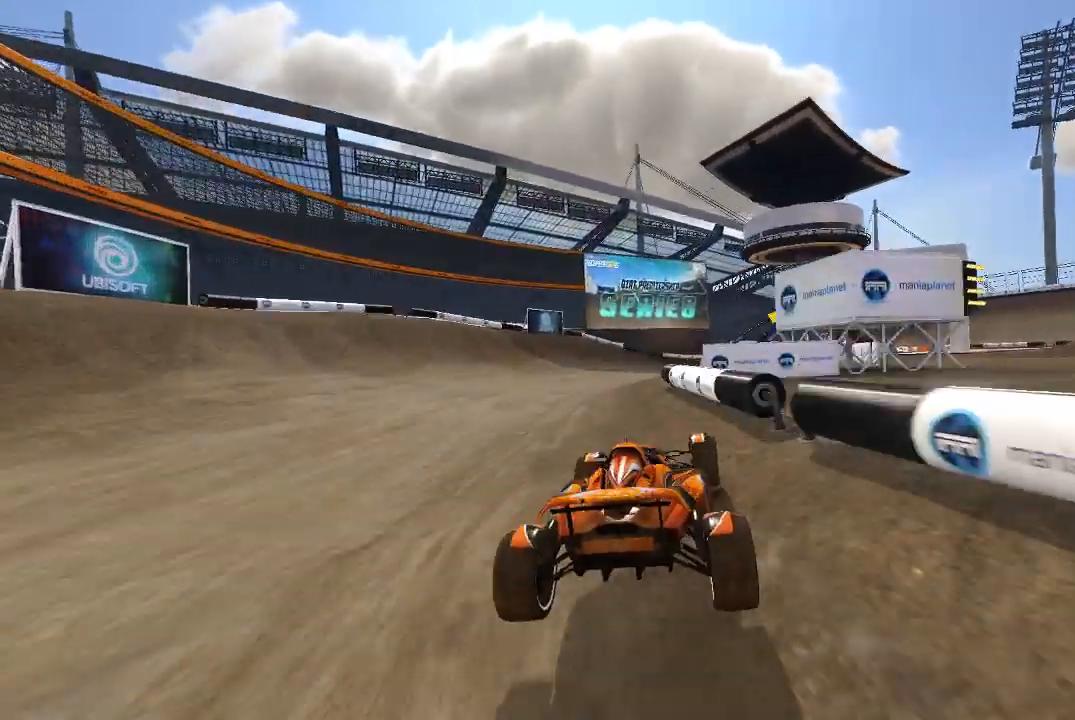
Gameplay with a controller (Xbox layout); each line is a JSON object with the inputs held at the frame after it (dt_ms = milliseconds from this image to that frame). "events" lists button and stick changes between this image and that frame as [ms after this image, input, new state], when the widget could be followed in between. Not read: right_stick.
{"dt_ms": 500, "buttons": ["A"], "left_stick": "up-right", "events": [[120, "left_stick", "up-right"]]}
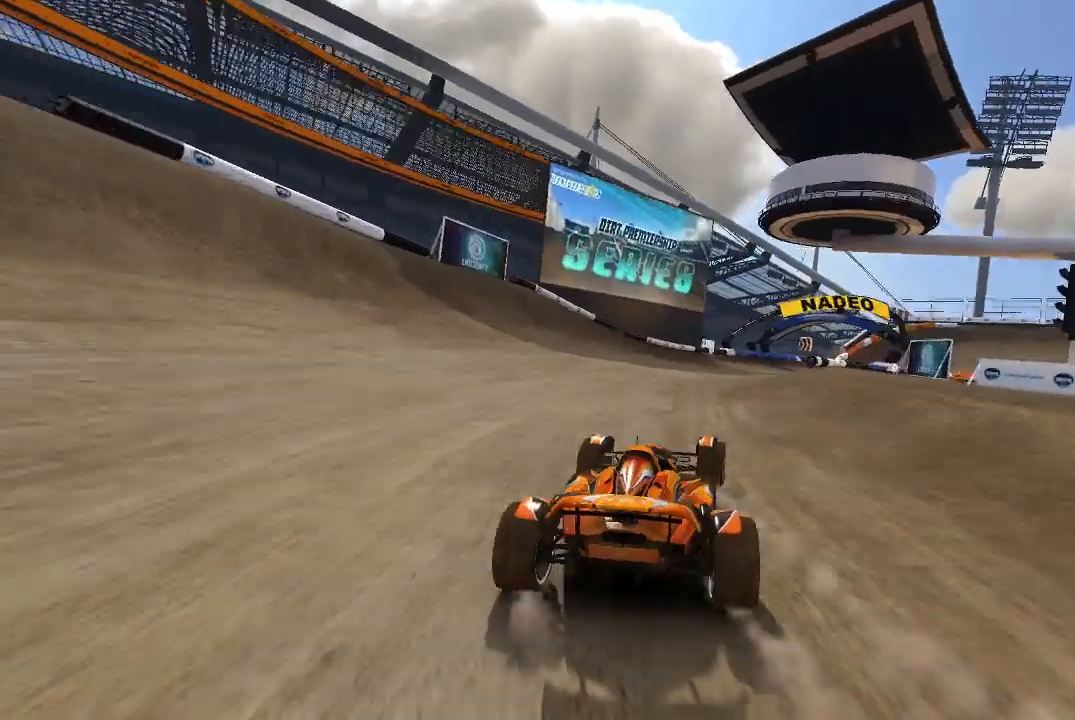
{"dt_ms": 500, "buttons": ["A"], "left_stick": "center", "events": [[380, "left_stick", "center"]]}
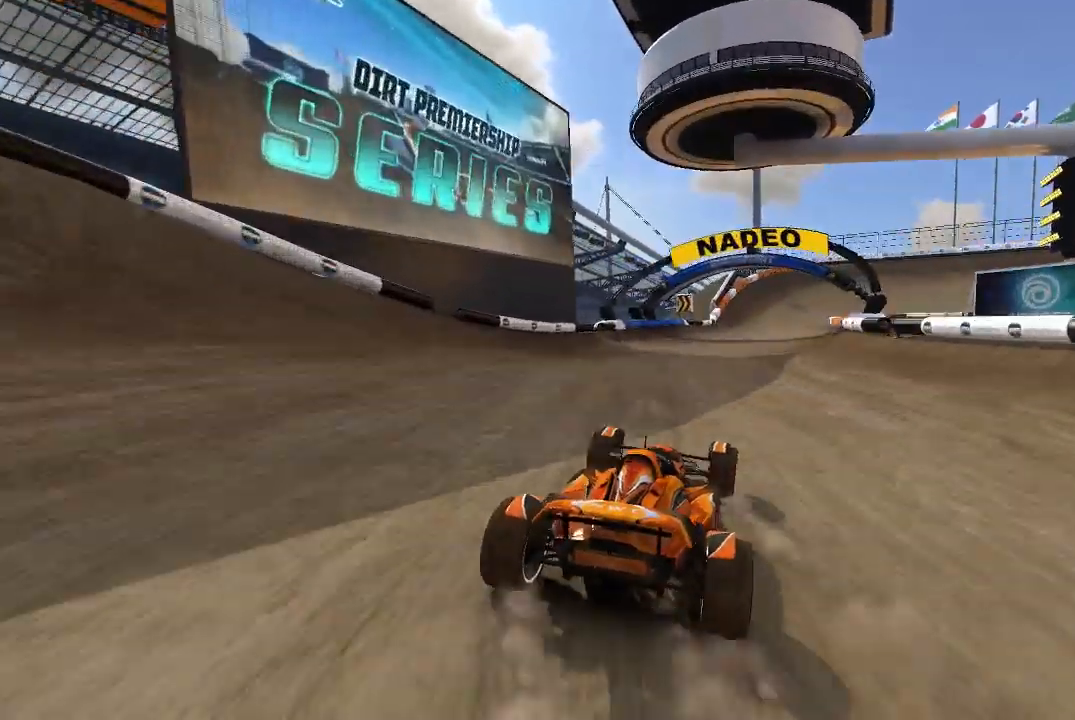
{"dt_ms": 500, "buttons": ["A"], "left_stick": "center", "events": [[80, "left_stick", "right"], [380, "left_stick", "center"]]}
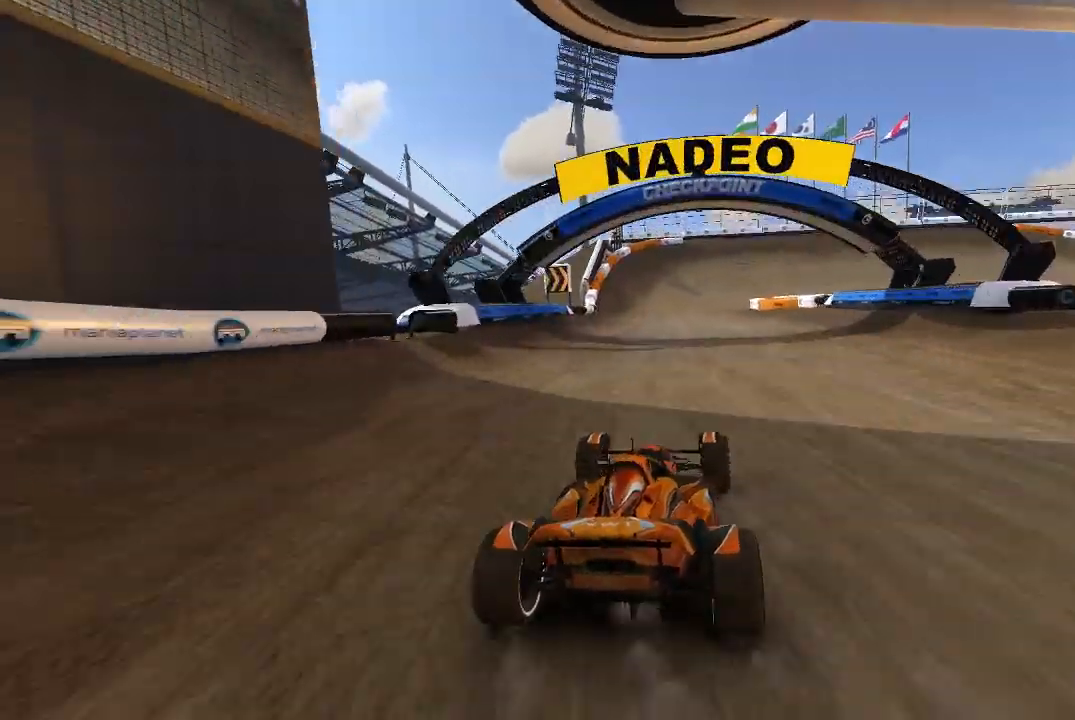
{"dt_ms": 500, "buttons": ["A"], "left_stick": "right", "events": [[240, "left_stick", "right"]]}
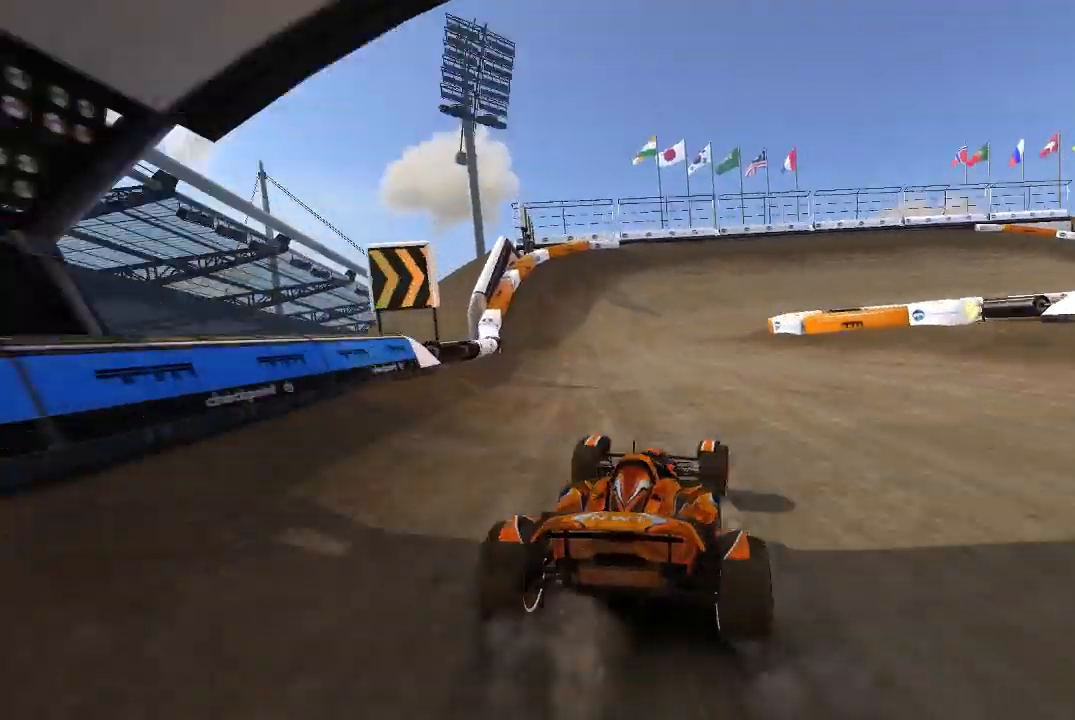
{"dt_ms": 500, "buttons": ["A"], "left_stick": "right", "events": []}
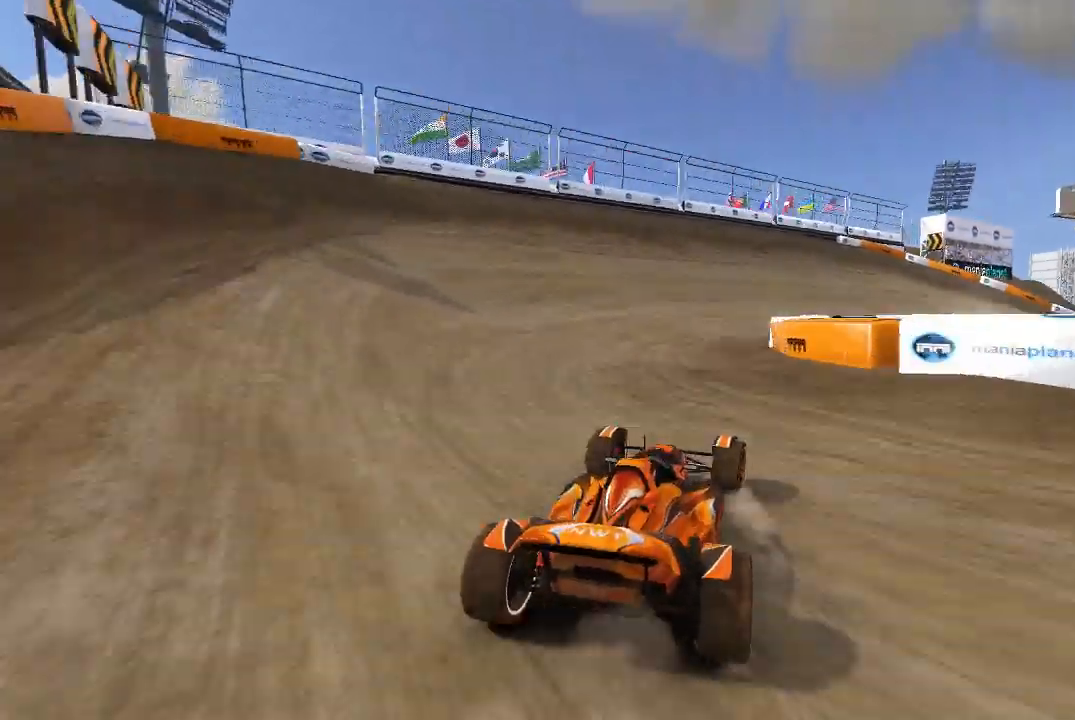
{"dt_ms": 500, "buttons": ["A"], "left_stick": "right", "events": [[40, "left_stick", "center"], [180, "left_stick", "up-right"], [340, "left_stick", "center"], [440, "left_stick", "right"]]}
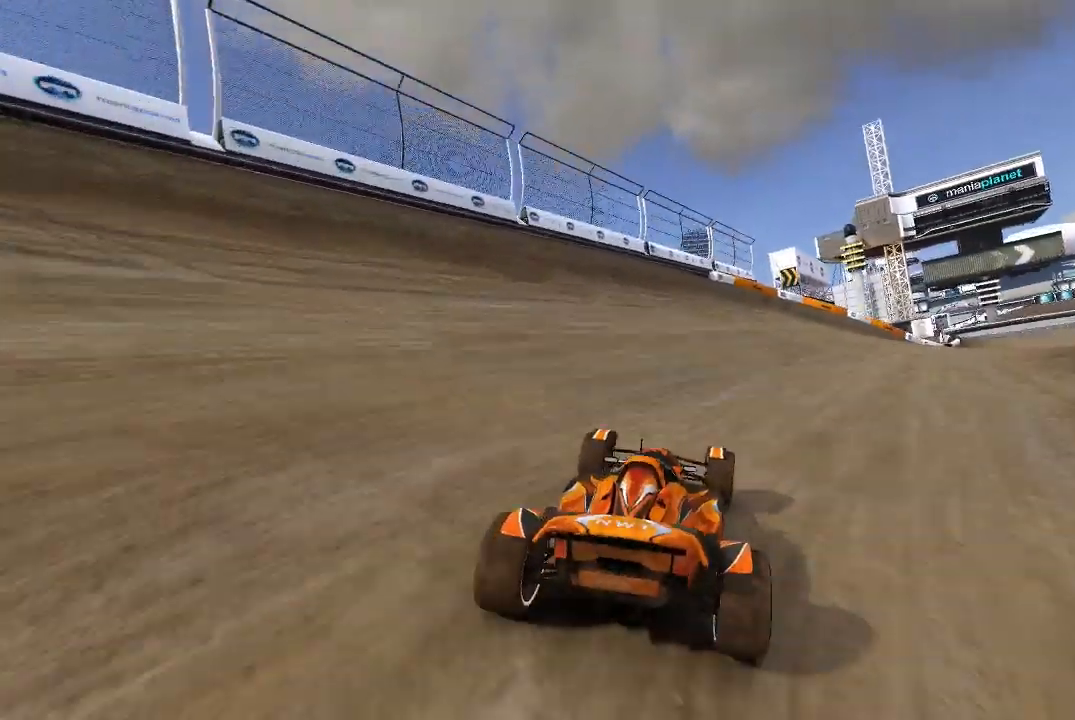
{"dt_ms": 500, "buttons": ["A"], "left_stick": "right", "events": [[120, "left_stick", "center"], [280, "left_stick", "up-right"], [480, "left_stick", "right"]]}
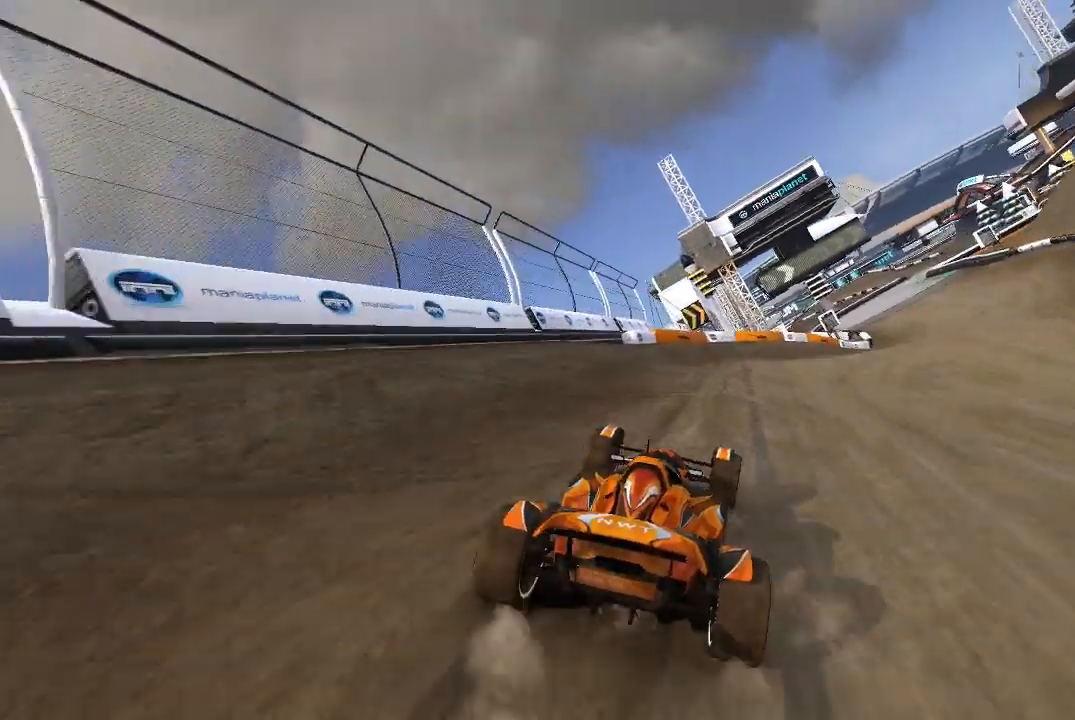
{"dt_ms": 500, "buttons": ["A"], "left_stick": "up-right", "events": [[140, "left_stick", "center"], [280, "left_stick", "up-right"]]}
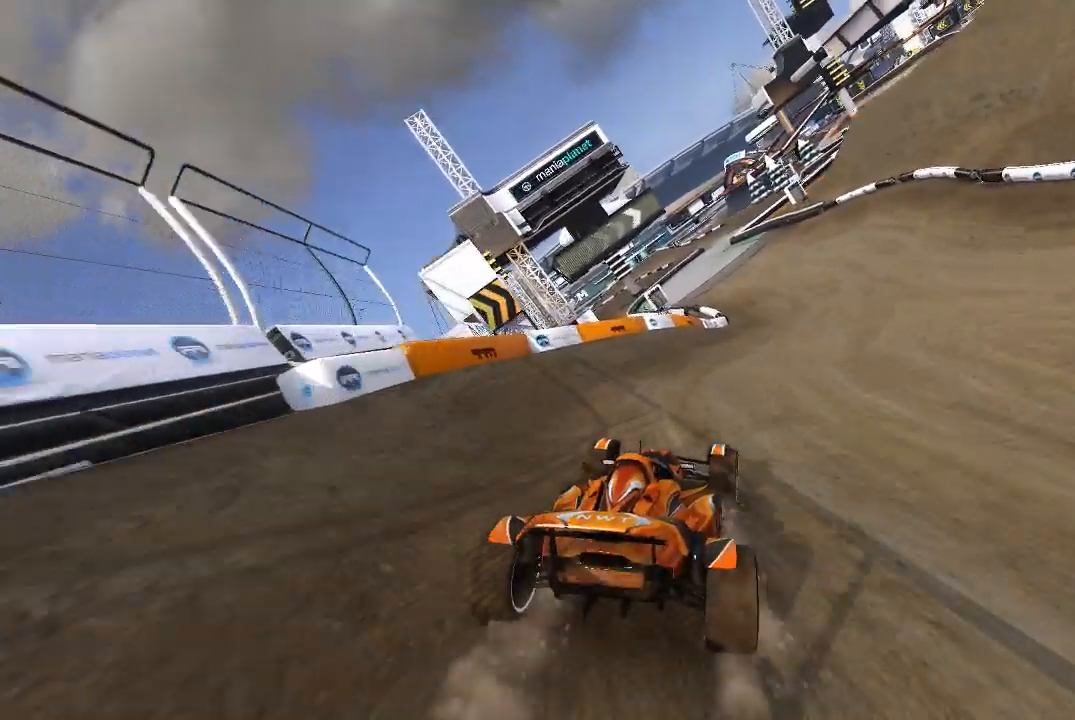
{"dt_ms": 500, "buttons": ["A"], "left_stick": "up-left", "events": [[20, "left_stick", "center"], [80, "left_stick", "right"], [140, "left_stick", "center"], [480, "left_stick", "up-left"]]}
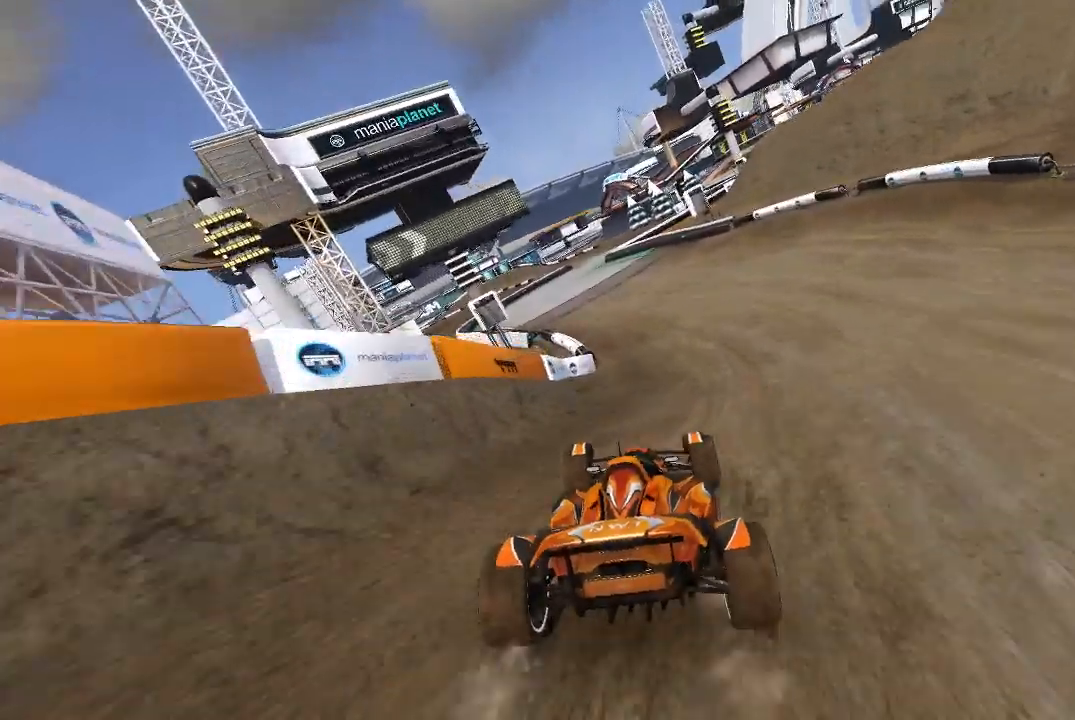
{"dt_ms": 500, "buttons": ["A"], "left_stick": "center", "events": [[40, "left_stick", "center"], [320, "left_stick", "up-left"], [380, "left_stick", "center"]]}
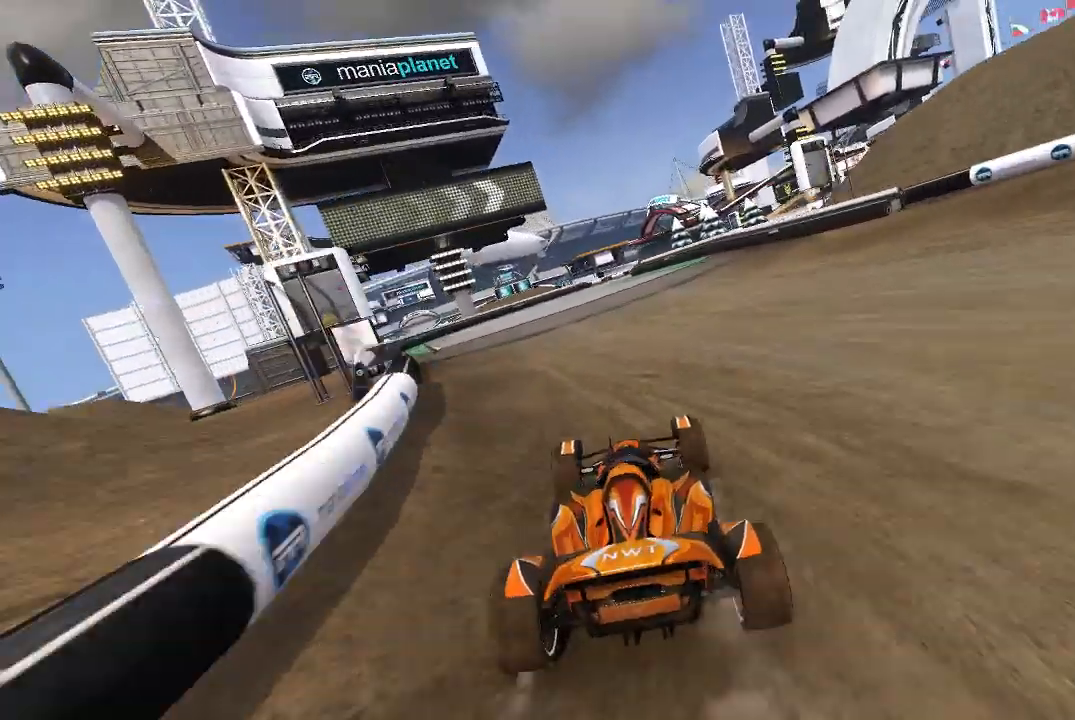
{"dt_ms": 500, "buttons": ["A"], "left_stick": "center", "events": [[340, "left_stick", "right"], [420, "left_stick", "center"]]}
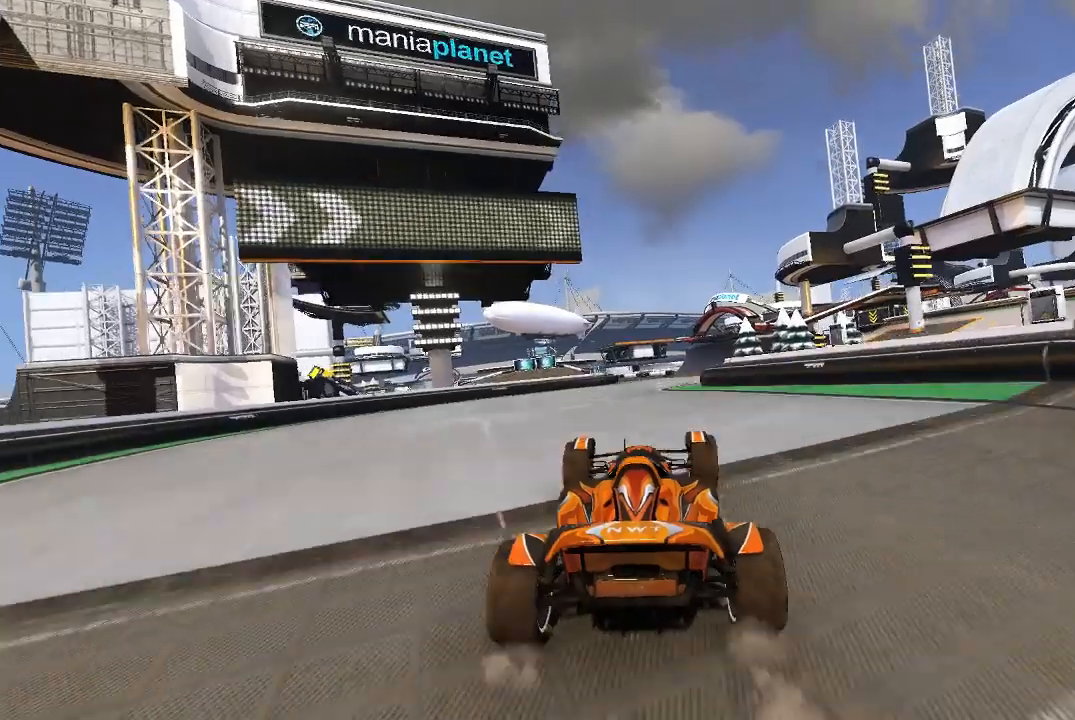
{"dt_ms": 500, "buttons": ["A"], "left_stick": "center", "events": []}
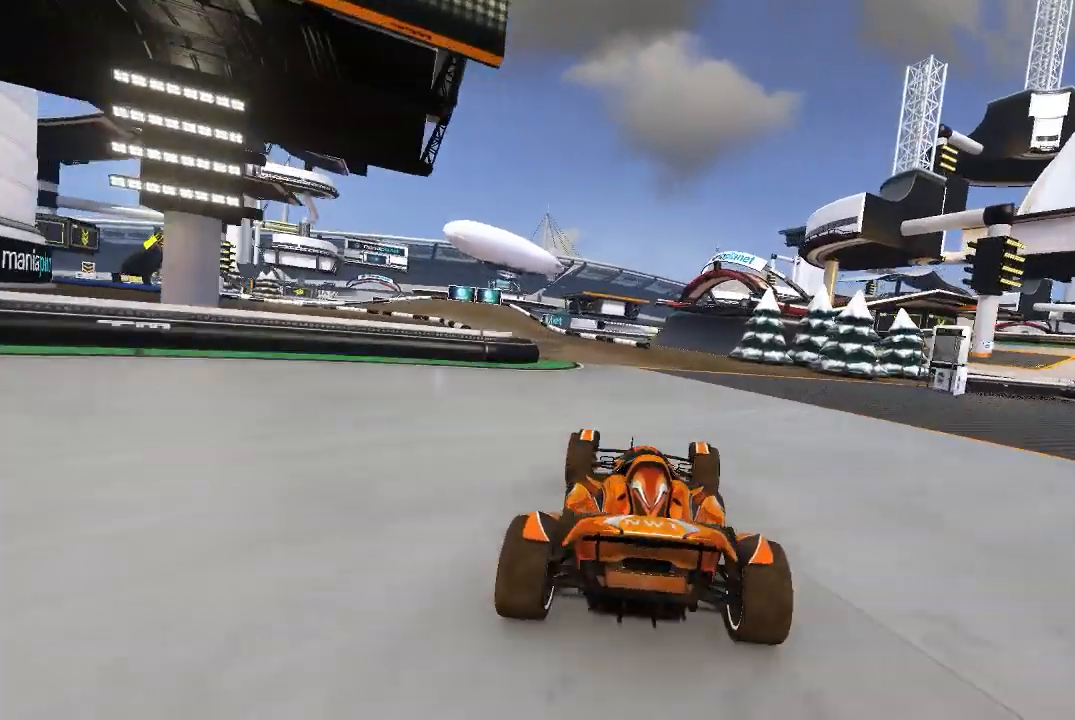
{"dt_ms": 500, "buttons": ["A"], "left_stick": "left", "events": [[80, "left_stick", "up-left"], [180, "left_stick", "left"]]}
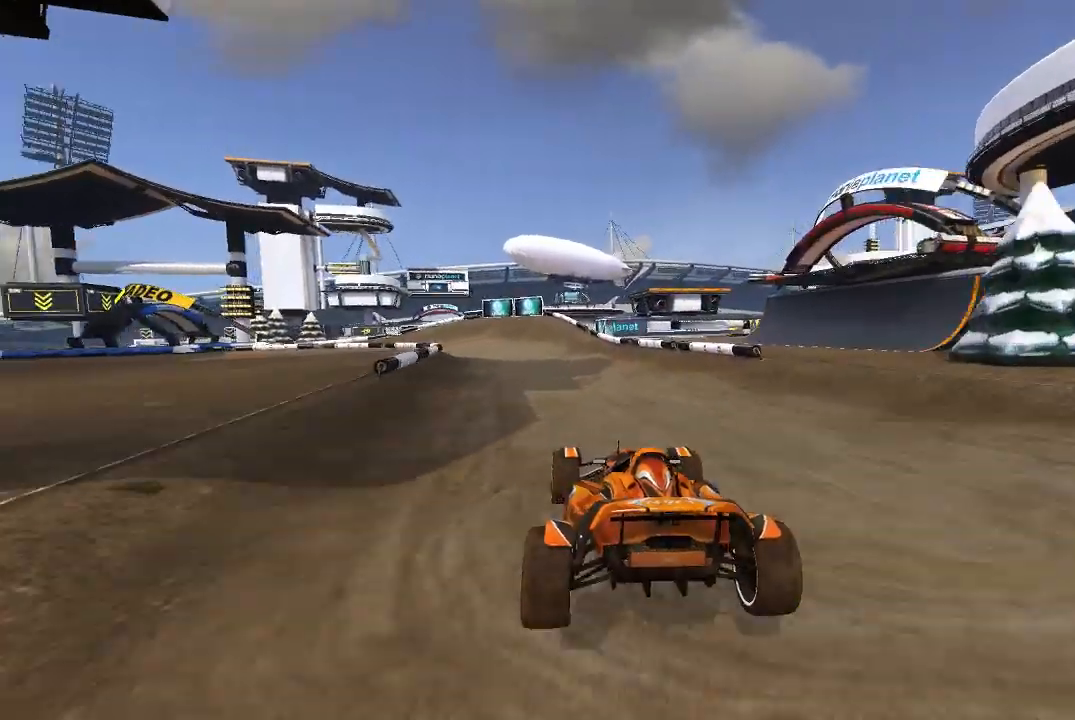
{"dt_ms": 500, "buttons": ["A"], "left_stick": "up-left", "events": [[320, "left_stick", "up-left"]]}
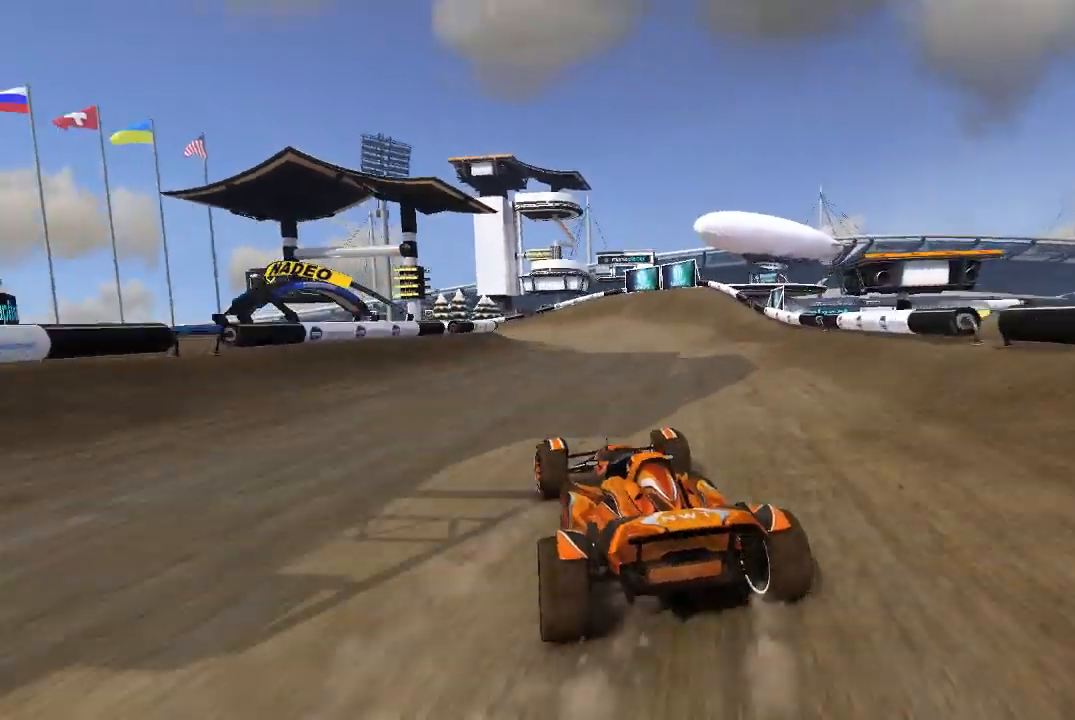
{"dt_ms": 500, "buttons": ["A"], "left_stick": "center", "events": [[340, "left_stick", "left"], [480, "left_stick", "center"]]}
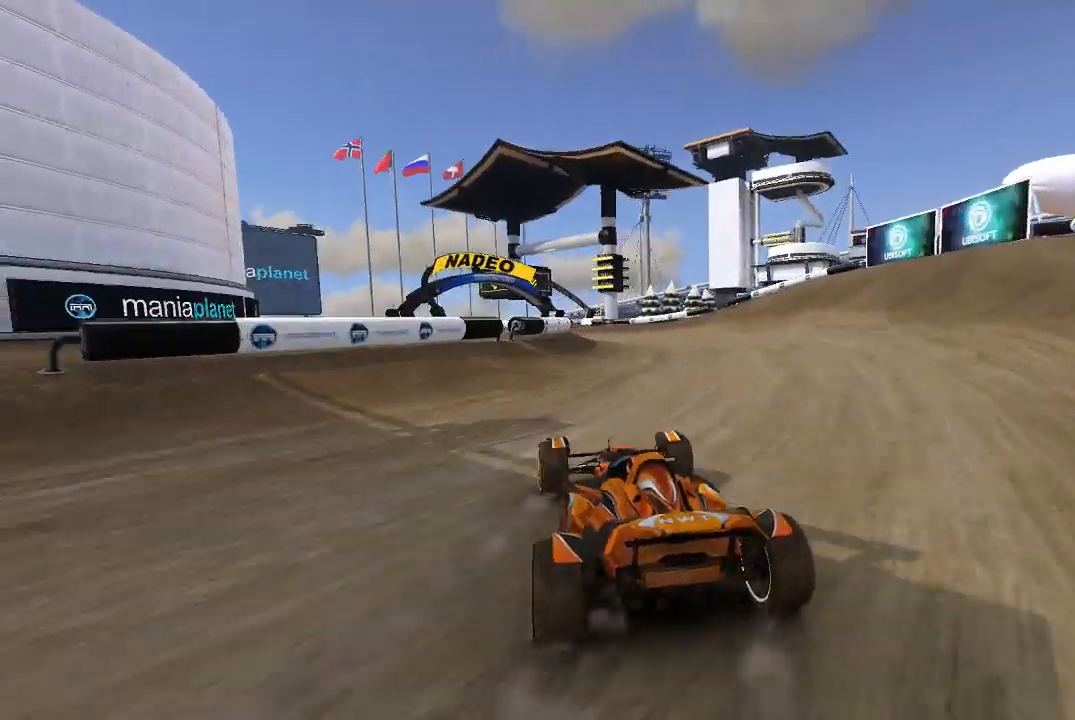
{"dt_ms": 500, "buttons": ["A"], "left_stick": "center", "events": [[20, "left_stick", "up-left"], [140, "left_stick", "center"], [220, "left_stick", "up-left"], [440, "left_stick", "center"]]}
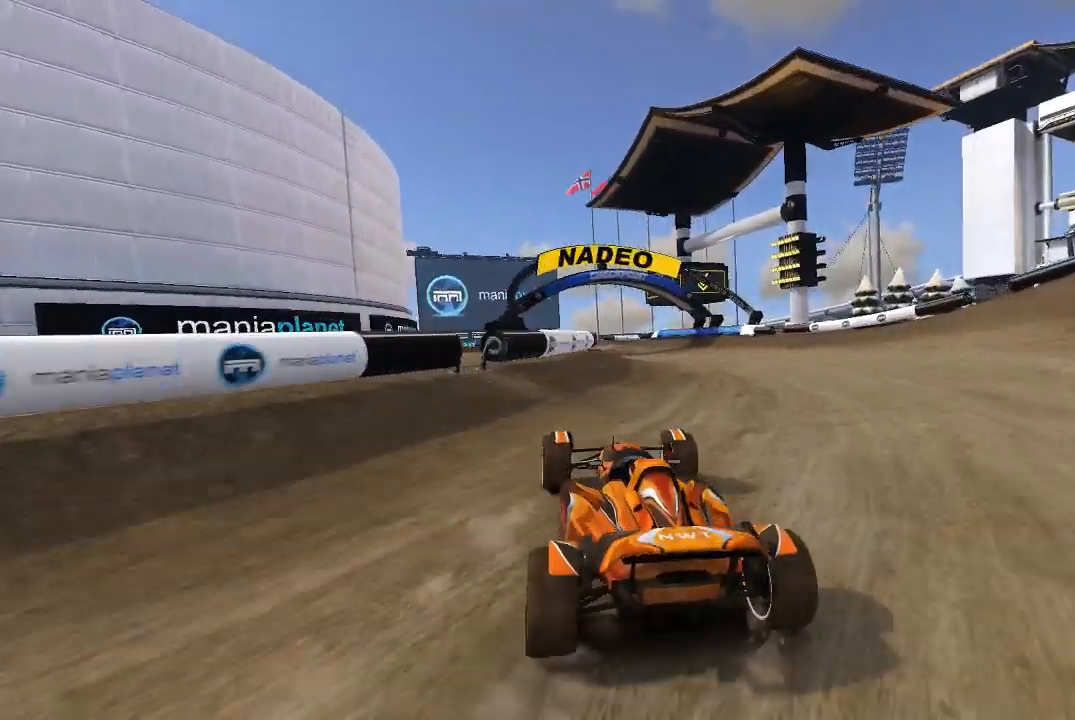
{"dt_ms": 500, "buttons": ["A"], "left_stick": "center", "events": [[20, "left_stick", "up-left"], [140, "left_stick", "center"], [220, "left_stick", "up-left"], [340, "left_stick", "center"]]}
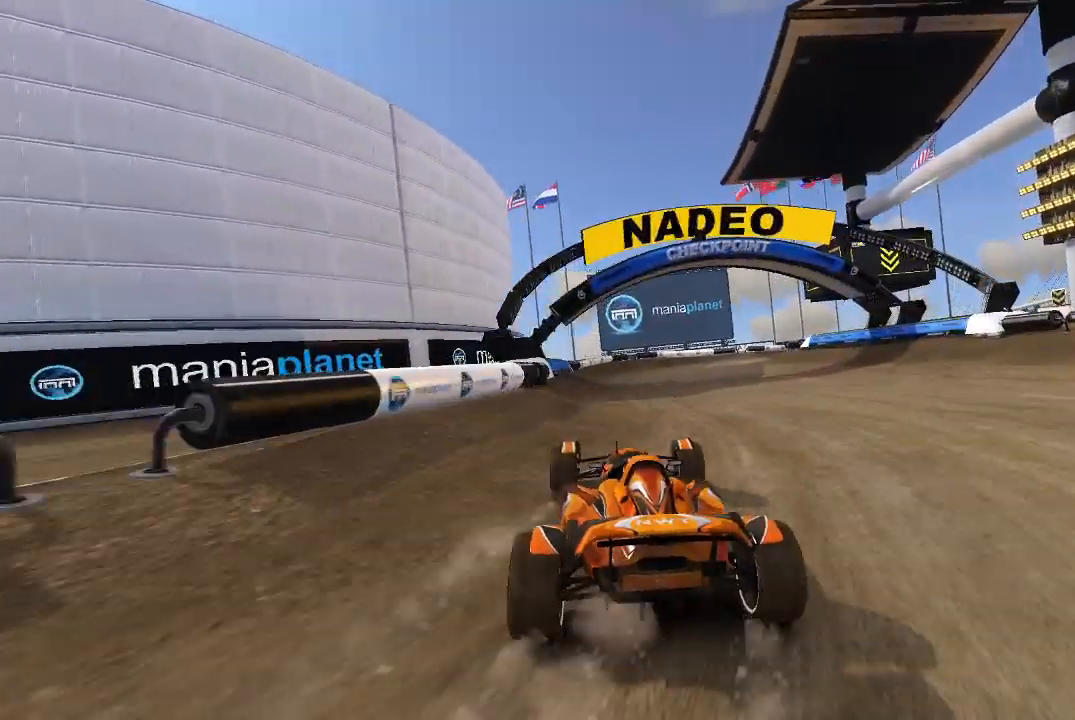
{"dt_ms": 500, "buttons": ["A"], "left_stick": "right", "events": [[240, "left_stick", "right"]]}
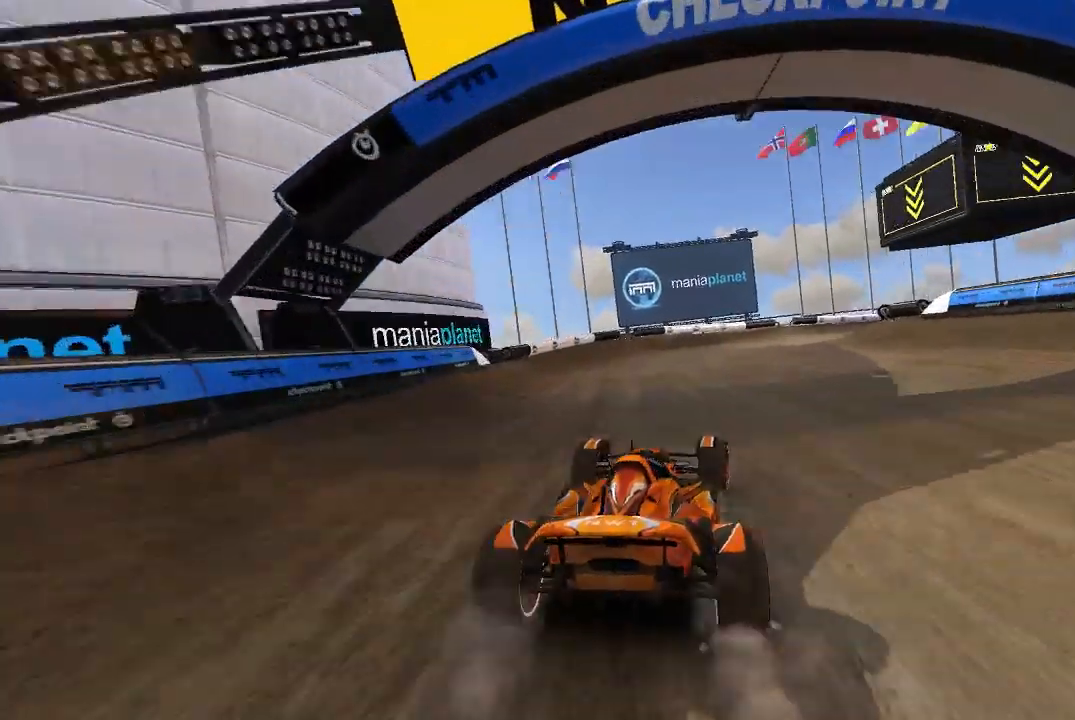
{"dt_ms": 500, "buttons": ["A"], "left_stick": "right", "events": [[340, "A", "up"], [480, "A", "down"]]}
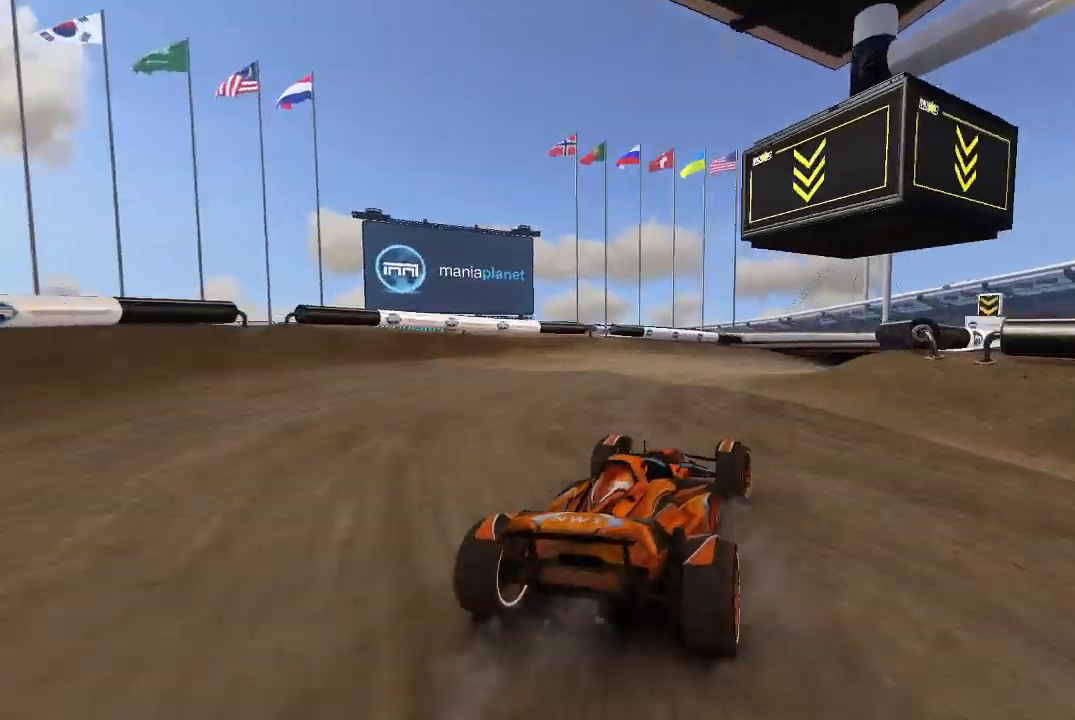
{"dt_ms": 500, "buttons": ["A"], "left_stick": "up-right", "events": [[20, "left_stick", "up-right"], [280, "left_stick", "center"], [380, "left_stick", "up-right"]]}
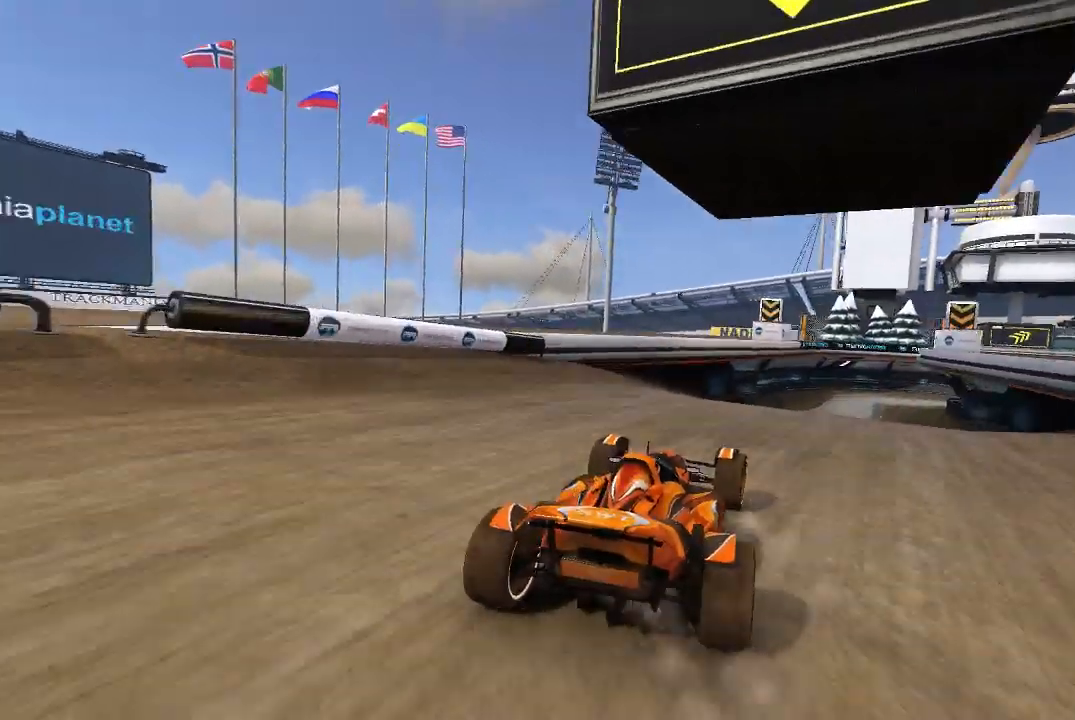
{"dt_ms": 500, "buttons": ["A"], "left_stick": "right", "events": [[20, "left_stick", "center"], [80, "left_stick", "right"], [280, "left_stick", "center"], [420, "left_stick", "right"]]}
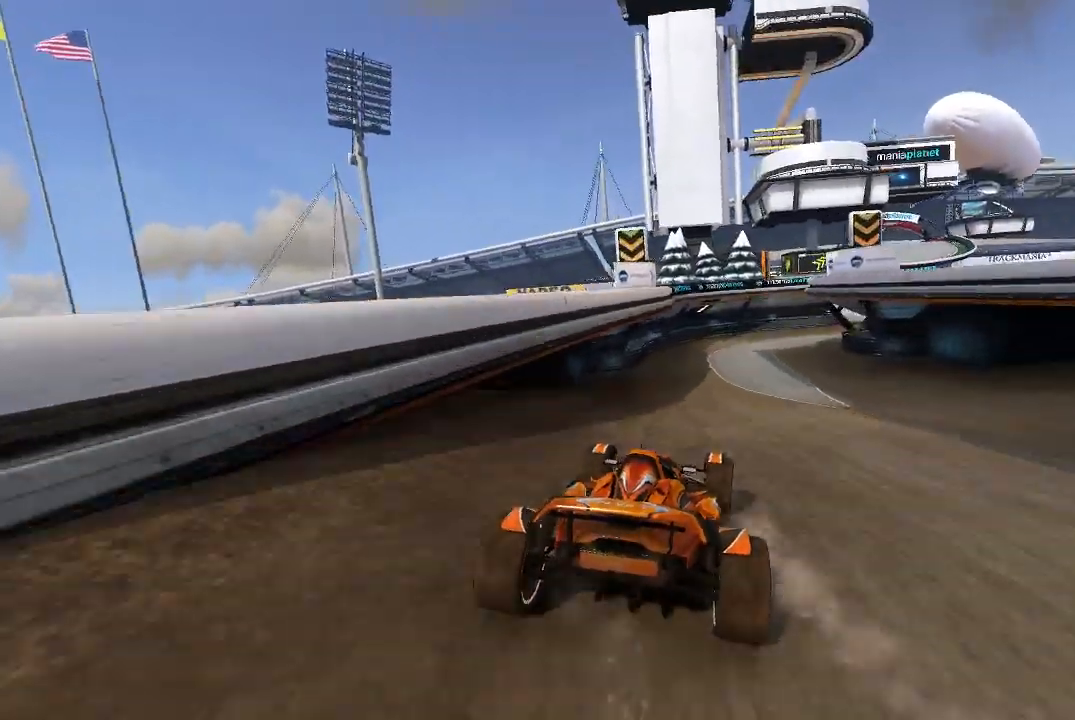
{"dt_ms": 500, "buttons": ["A"], "left_stick": "up-right", "events": [[40, "left_stick", "center"], [220, "left_stick", "up-right"], [340, "left_stick", "center"], [480, "left_stick", "up-right"]]}
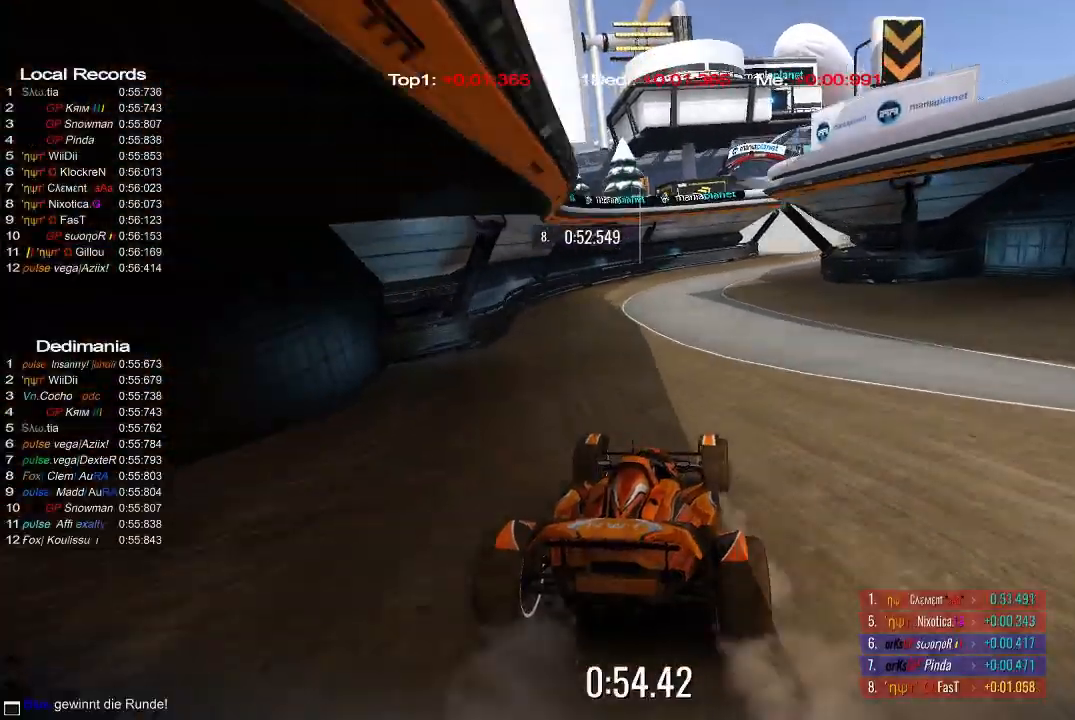
{"dt_ms": 500, "buttons": ["A"], "left_stick": "up-right", "events": [[80, "left_stick", "center"], [240, "left_stick", "up-right"]]}
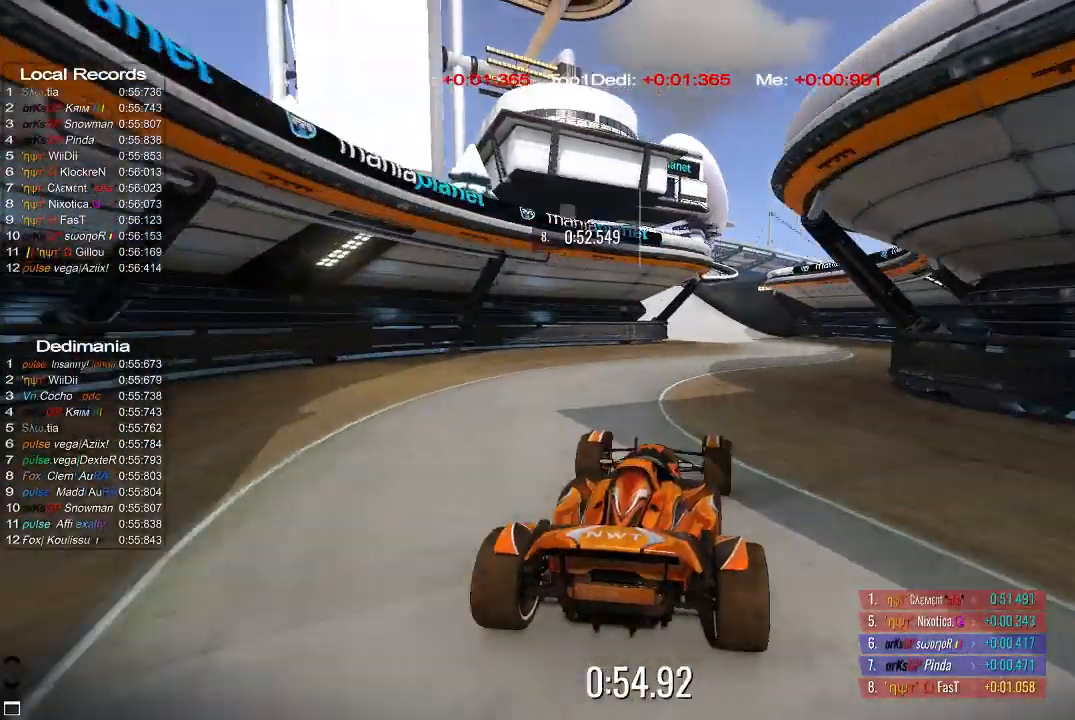
{"dt_ms": 500, "buttons": ["A"], "left_stick": "center", "events": [[20, "left_stick", "center"], [240, "left_stick", "up-left"], [380, "left_stick", "center"]]}
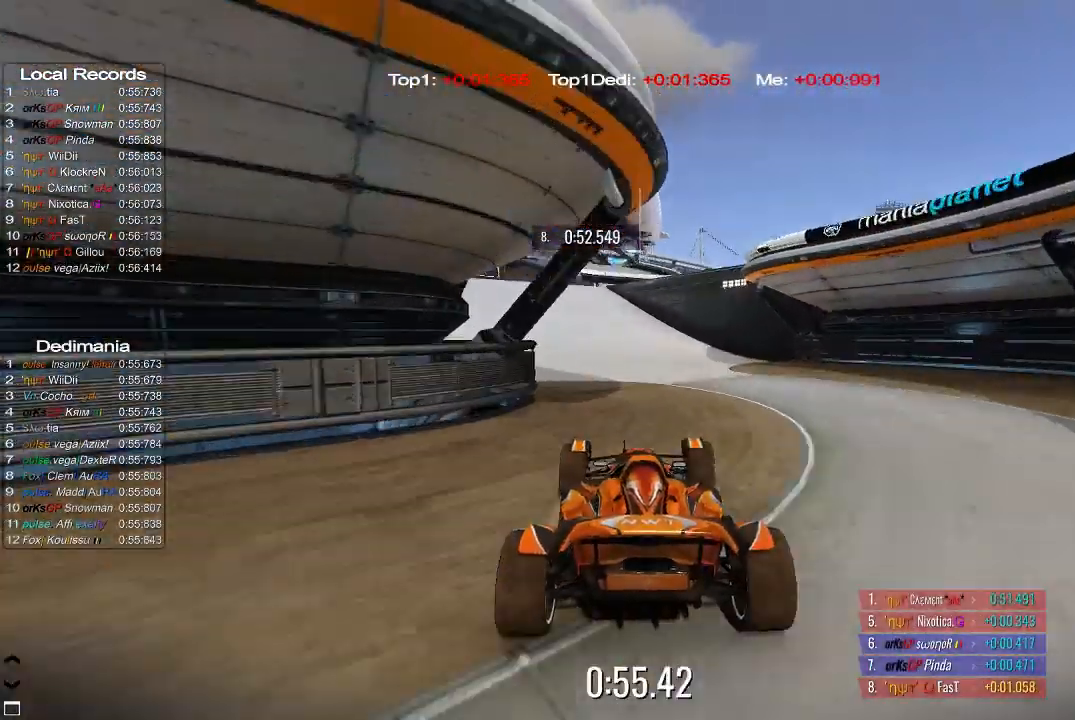
{"dt_ms": 500, "buttons": ["A"], "left_stick": "center", "events": [[20, "left_stick", "up-left"], [120, "left_stick", "center"], [320, "left_stick", "up-left"], [440, "left_stick", "center"]]}
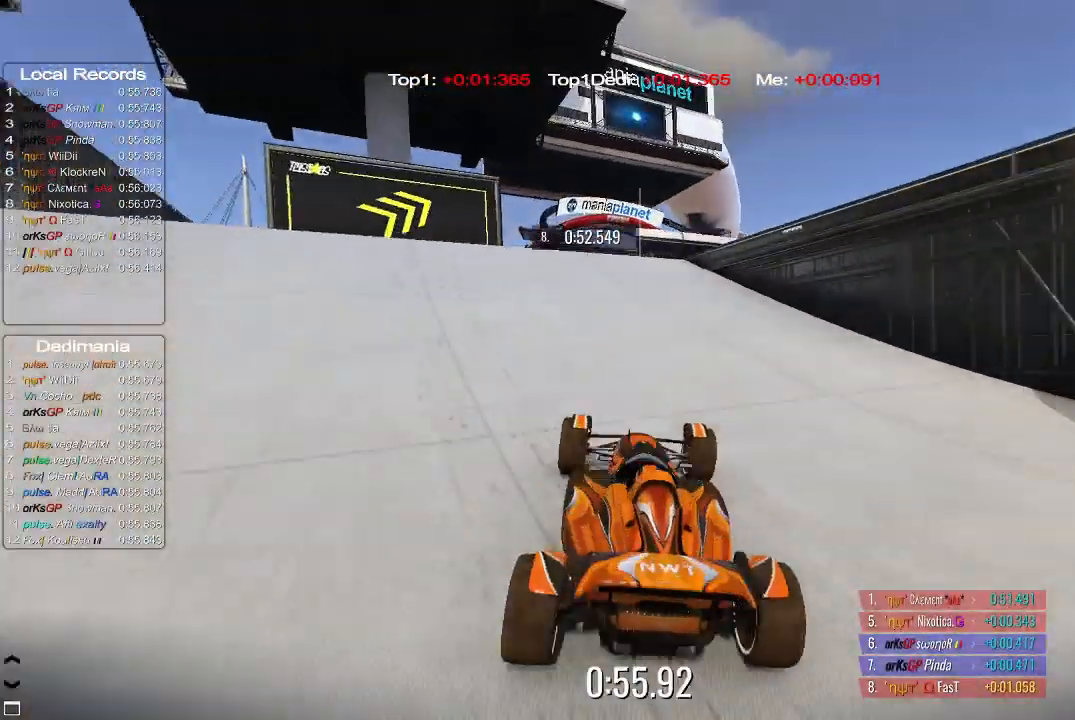
{"dt_ms": 1000, "buttons": ["A"], "left_stick": "up-left"}
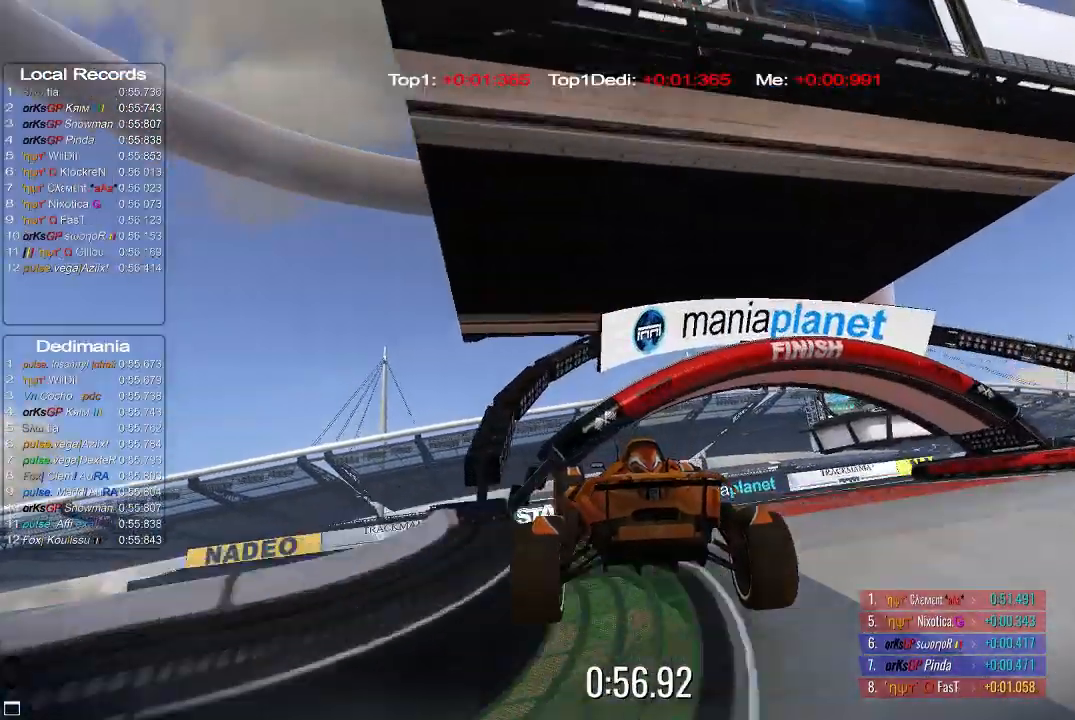
{"dt_ms": 500, "buttons": ["A"], "left_stick": "up-left", "events": []}
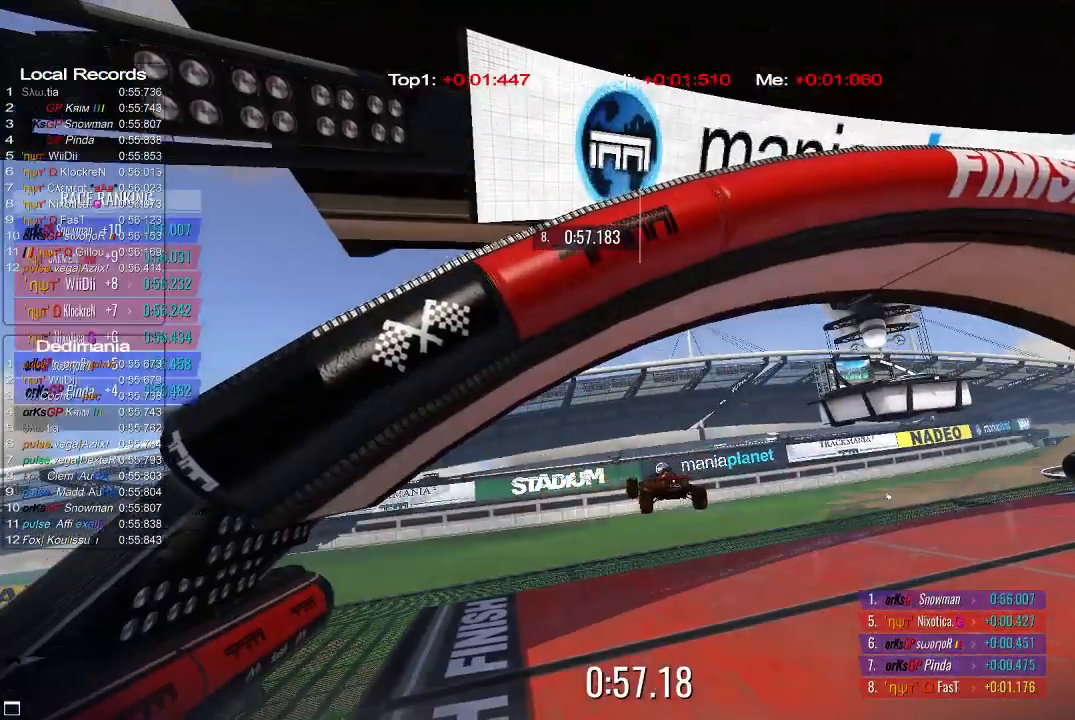
{"dt_ms": 500, "buttons": ["A"], "left_stick": "center", "events": [[480, "left_stick", "center"]]}
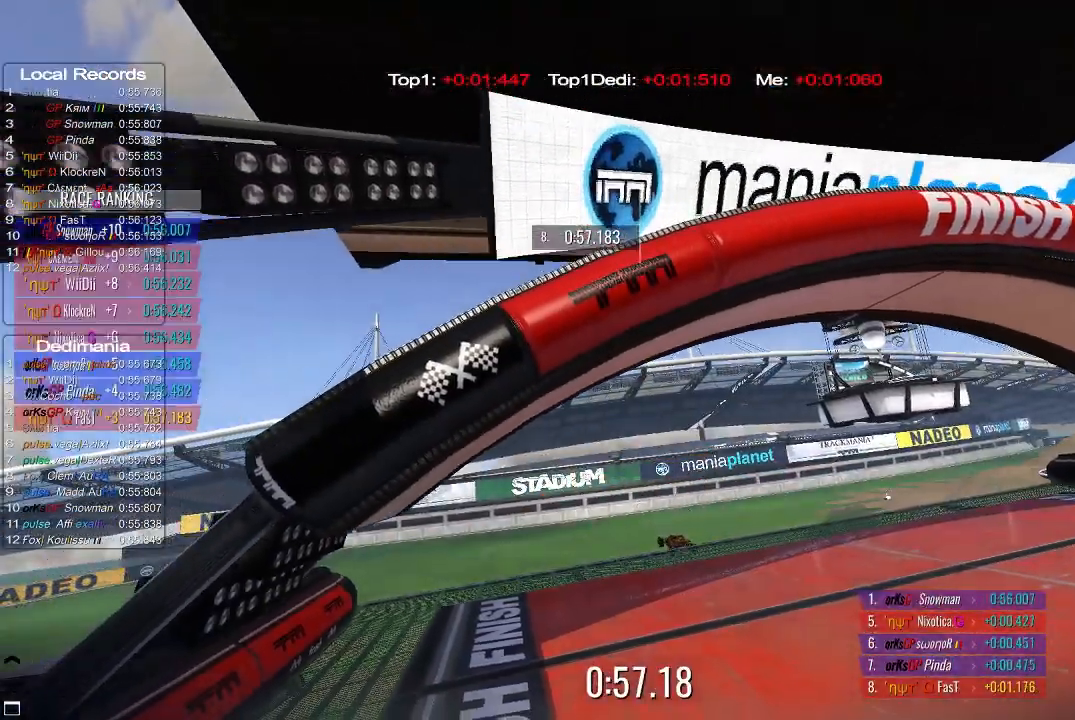
{"dt_ms": 500, "buttons": [], "left_stick": "center", "events": [[180, "A", "up"]]}